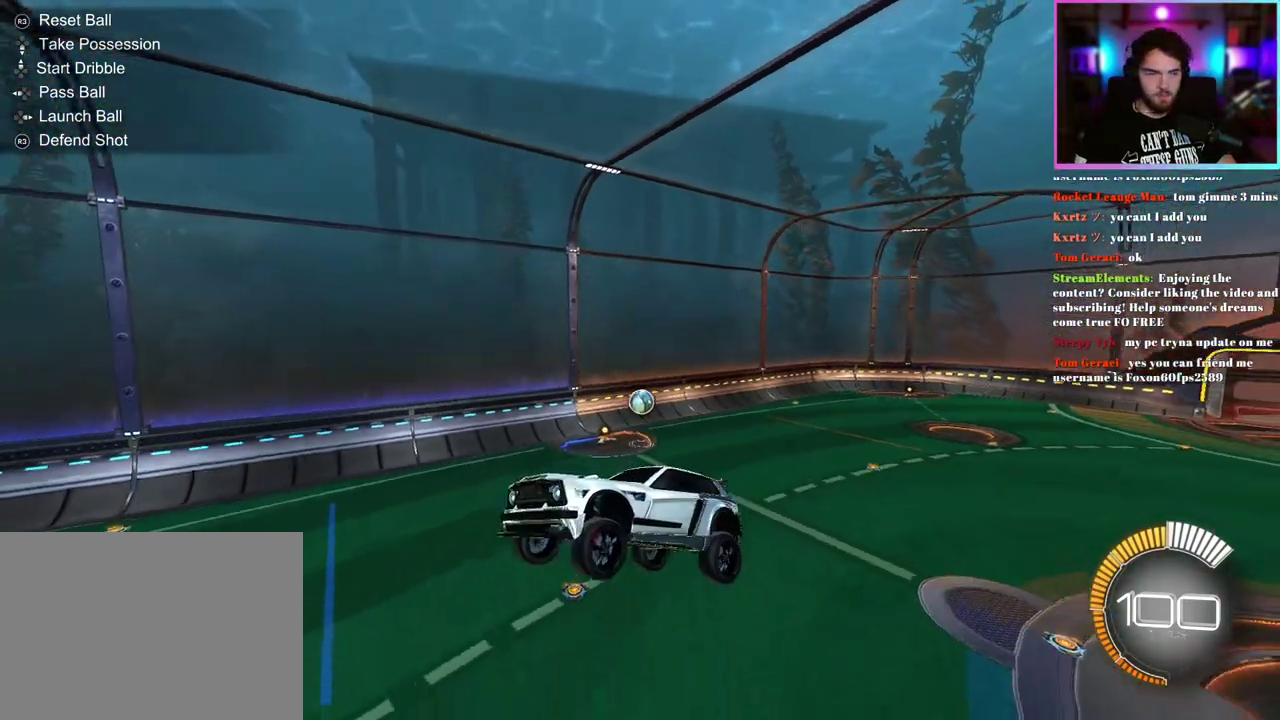
Gameplay with a controller (PlayStation layout); each line is a JSON object with the inputs held at the frame after it. "events" lists button and stick changes between this image and that frame as [ms after this image, input, new state], when the widget could be followed in between. This document gives stick clicks only as held states, not as events. Not read: right_stick.
{"buttons": ["DPAD_DOWN"], "left_stick": "center"}
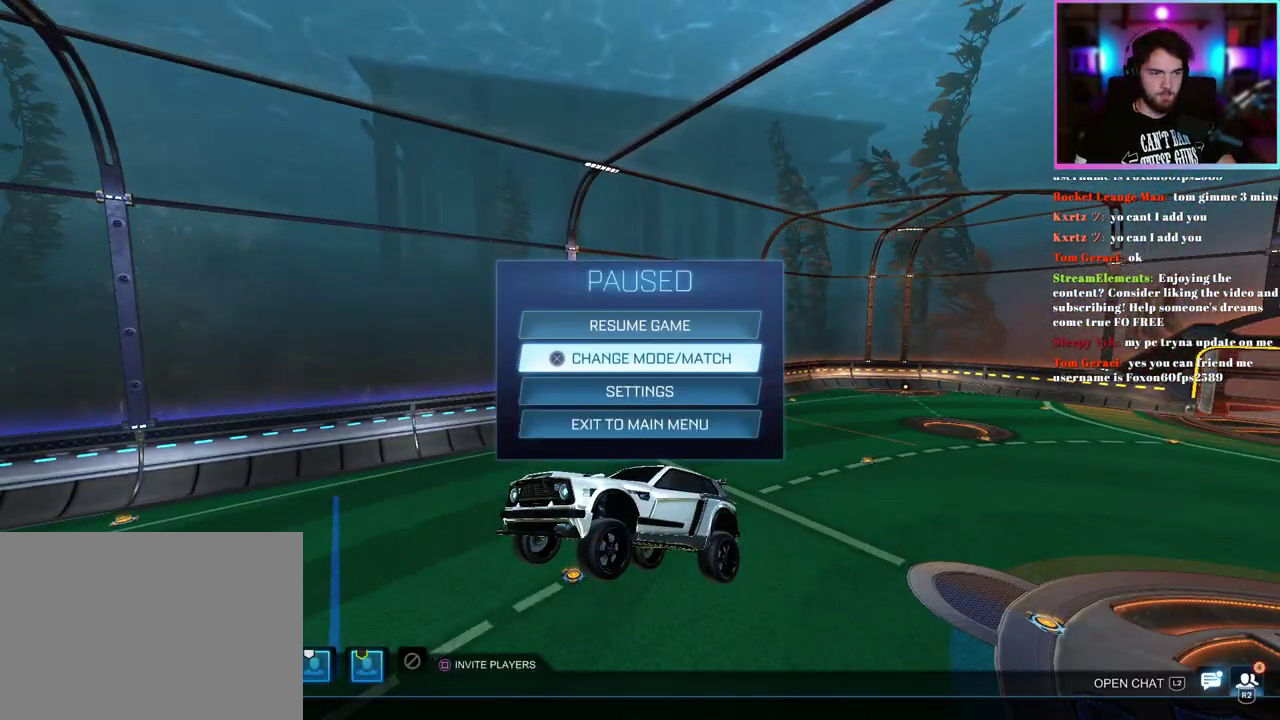
{"buttons": [], "left_stick": "center", "events": [[100, "DPAD_DOWN", "up"], [167, "DPAD_DOWN", "down"], [283, "DPAD_DOWN", "up"]]}
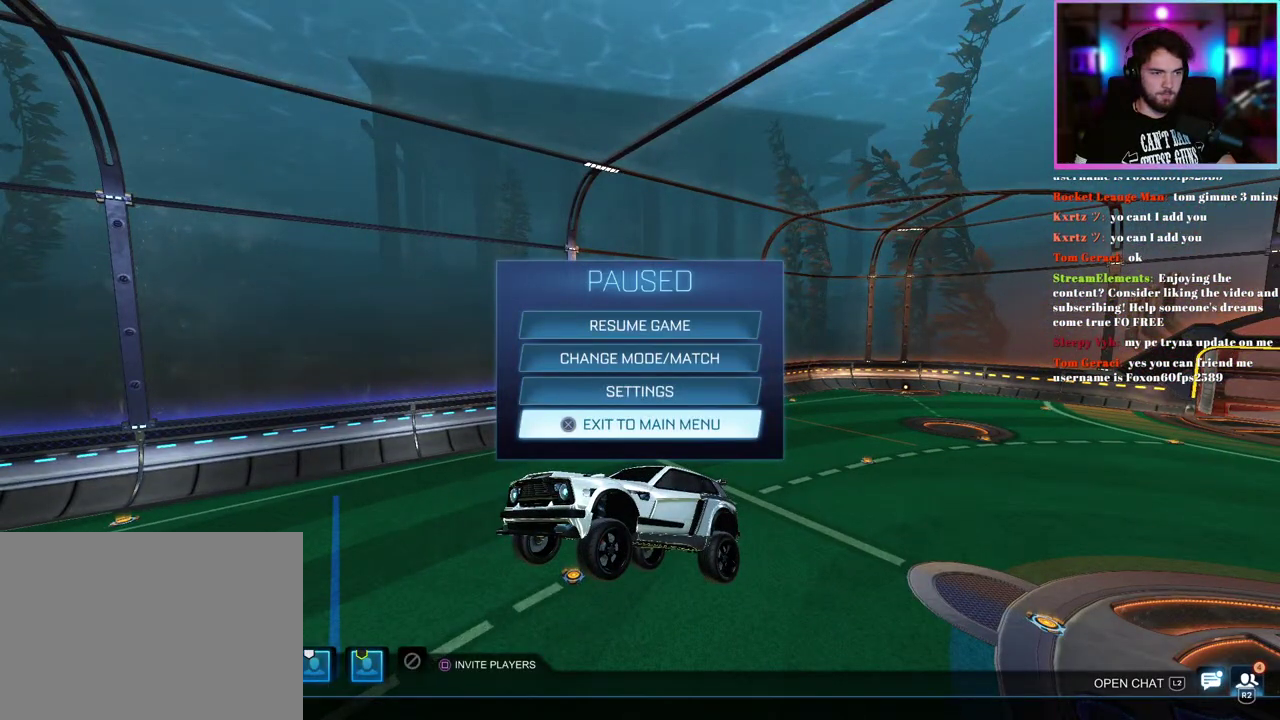
{"buttons": [], "left_stick": "center", "events": [[300, "DPAD_LEFT", "down"], [417, "DPAD_LEFT", "up"]]}
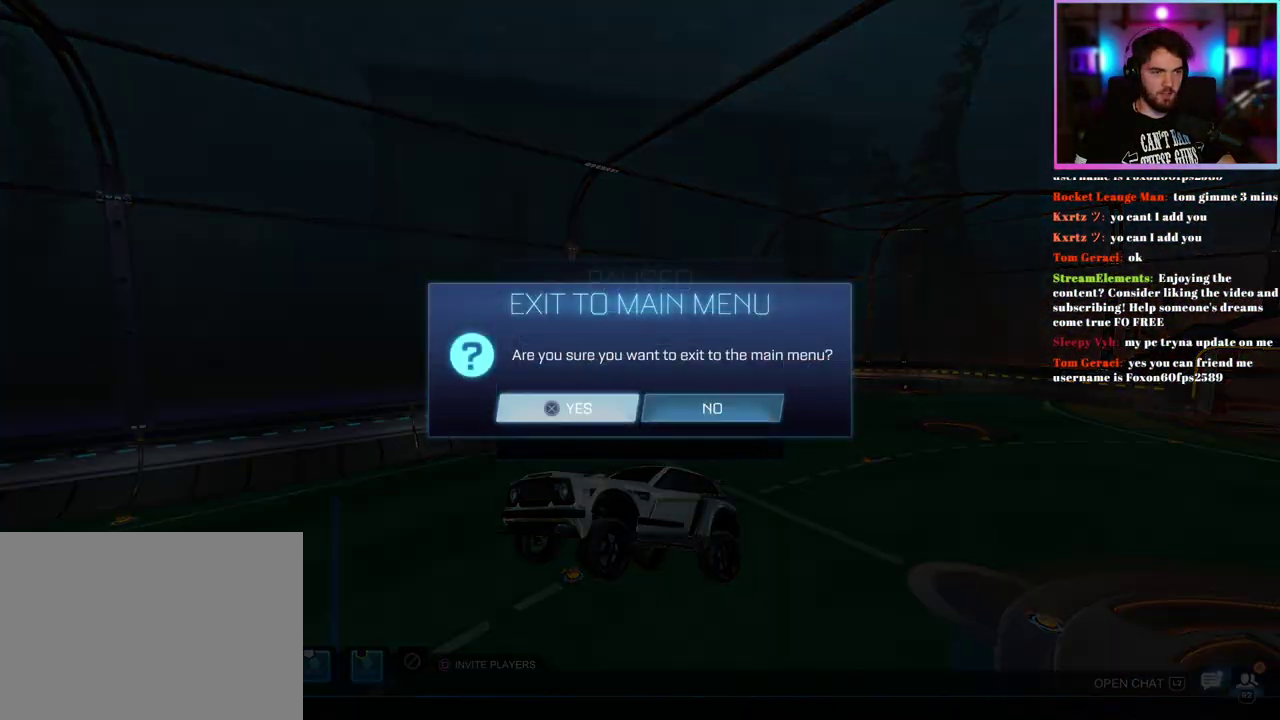
{"buttons": [], "left_stick": "center", "events": []}
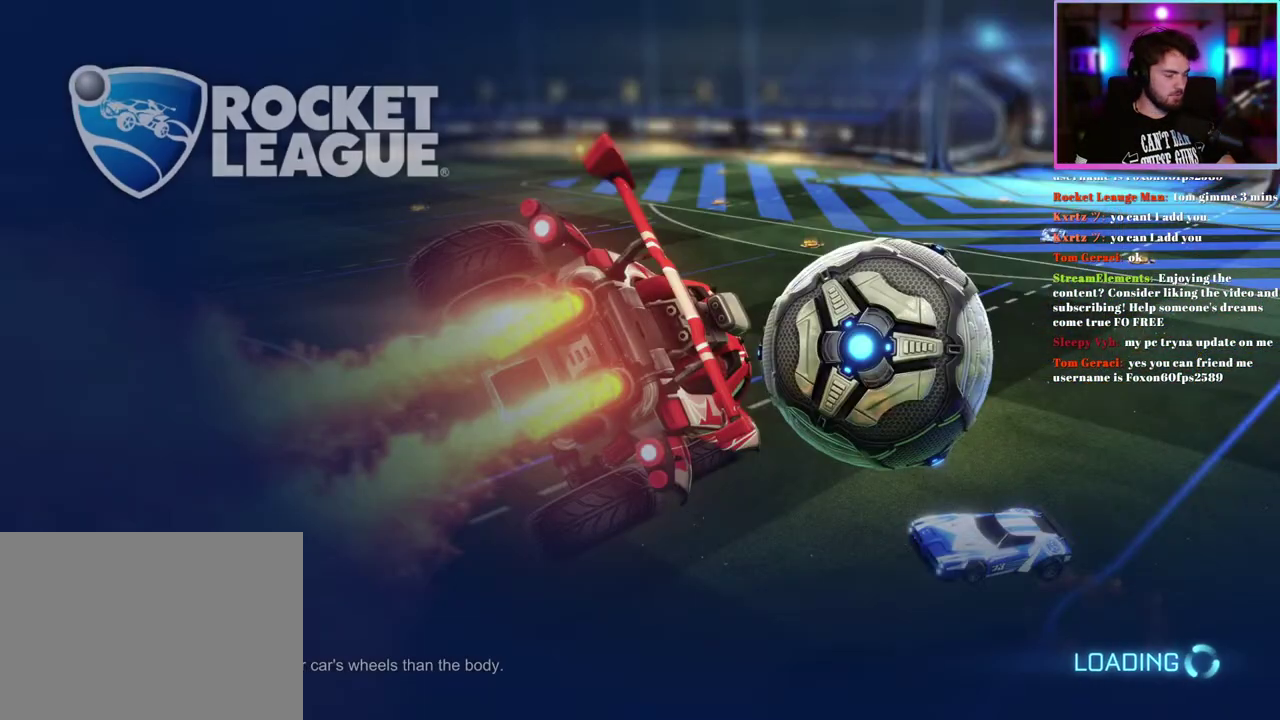
{"buttons": [], "left_stick": "center", "events": []}